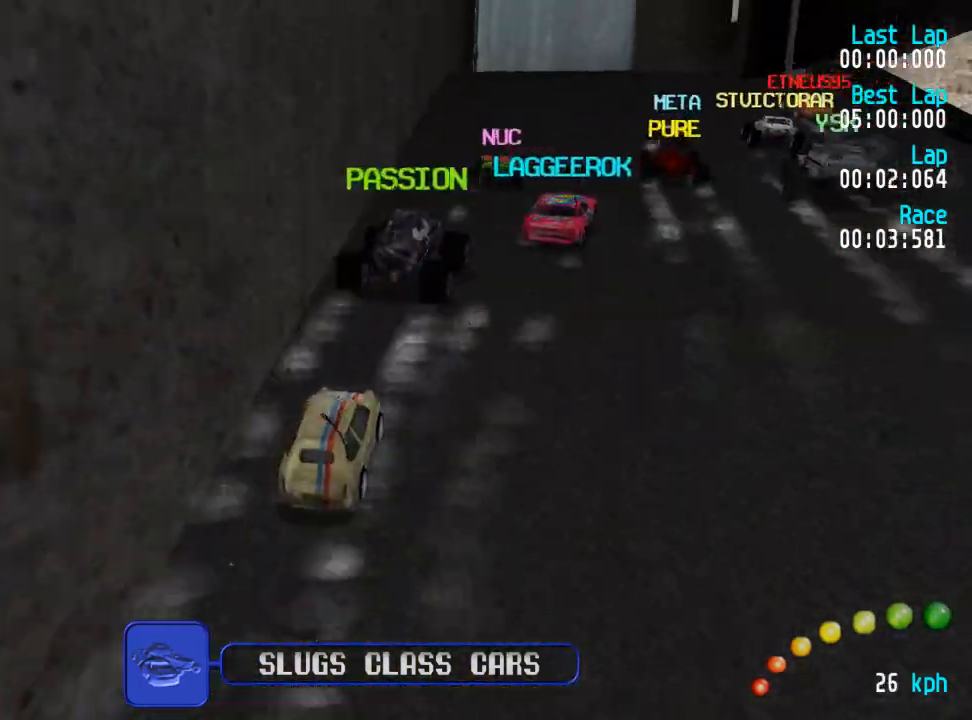
Gameplay with a controller (Xbox layout); each line is a JSON object with the inputs held at the frame after it. "events" lists button and stick changes between this image and that frame as [ms after this image, input, new state], when the widget could be followed in between.
{"buttons": ["A"], "left_stick": "center", "right_stick": "center", "events": [[17, "DPAD_DOWN", "down"], [33, "DPAD_RIGHT", "down"], [83, "DPAD_DOWN", "up"], [83, "DPAD_RIGHT", "up"], [83, "DPAD_UP", "down"], [100, "DPAD_UP", "up"], [283, "DPAD_RIGHT", "down"], [367, "DPAD_RIGHT", "up"]]}
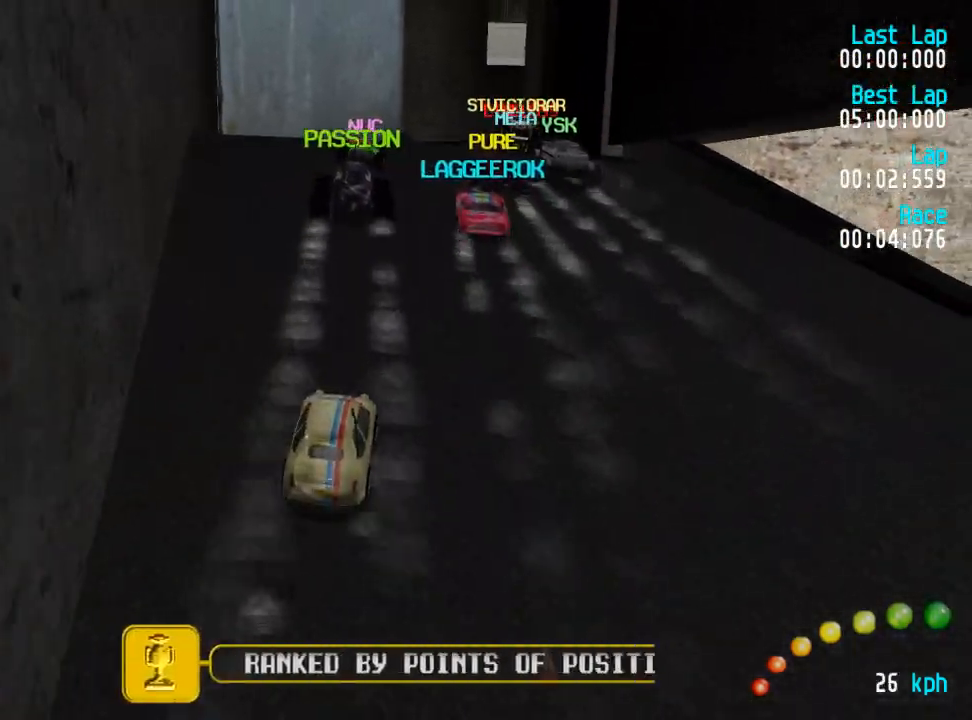
{"buttons": ["A"], "left_stick": "center", "right_stick": "center", "events": [[33, "DPAD_RIGHT", "down"], [100, "DPAD_RIGHT", "up"]]}
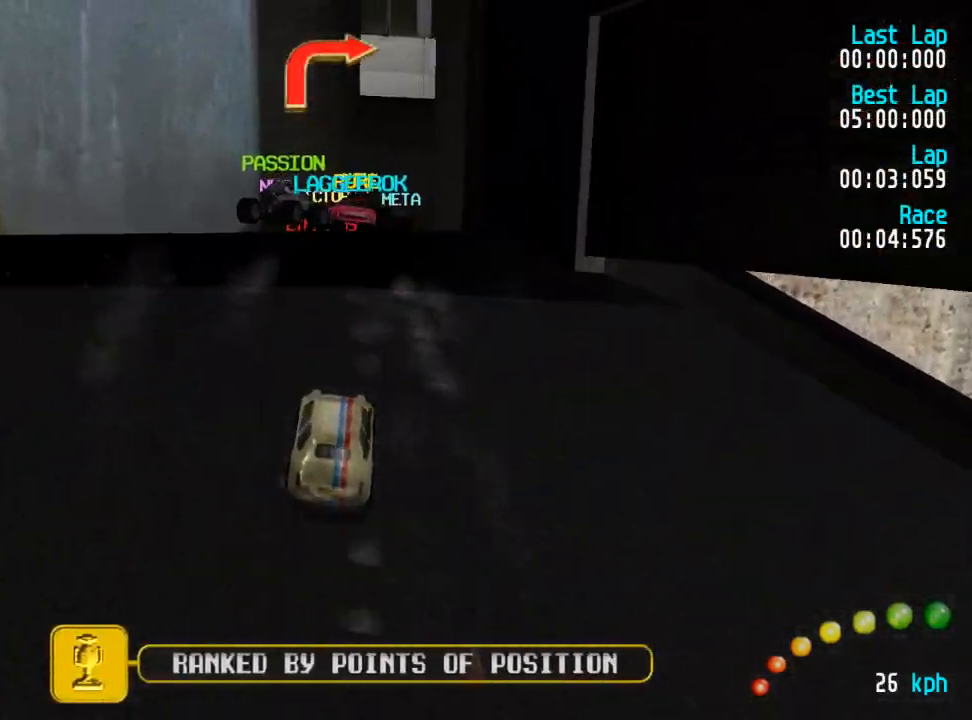
{"buttons": ["A"], "left_stick": "center", "right_stick": "center", "events": []}
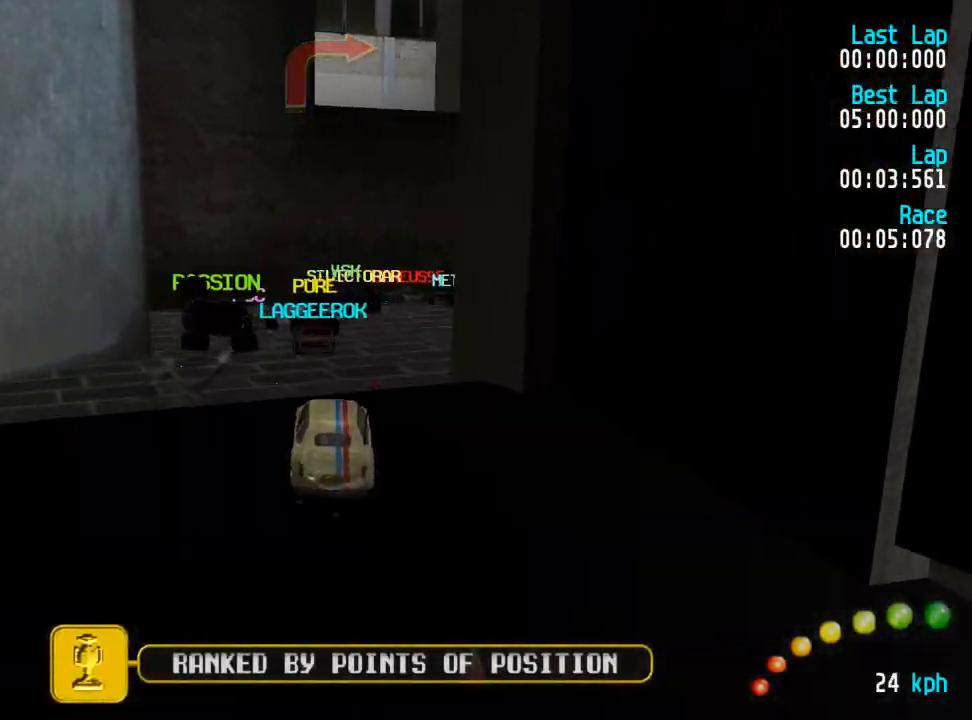
{"buttons": ["A", "DPAD_DOWN", "DPAD_RIGHT"], "left_stick": "center", "right_stick": "center", "events": [[267, "DPAD_DOWN", "down"], [267, "DPAD_RIGHT", "down"], [300, "DPAD_UP", "down"], [383, "DPAD_DOWN", "up"], [383, "DPAD_RIGHT", "up"], [383, "DPAD_UP", "up"], [450, "DPAD_DOWN", "down"], [450, "DPAD_RIGHT", "down"]]}
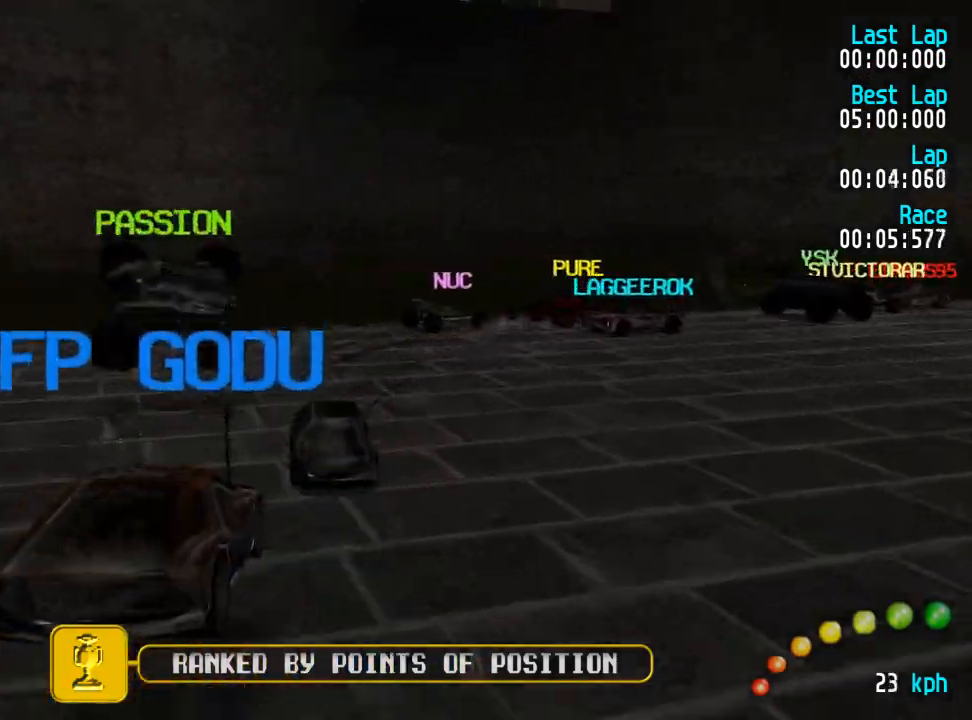
{"buttons": ["A"], "left_stick": "center", "right_stick": "center", "events": [[17, "DPAD_UP", "down"], [350, "DPAD_DOWN", "up"], [367, "DPAD_RIGHT", "up"], [367, "DPAD_UP", "up"]]}
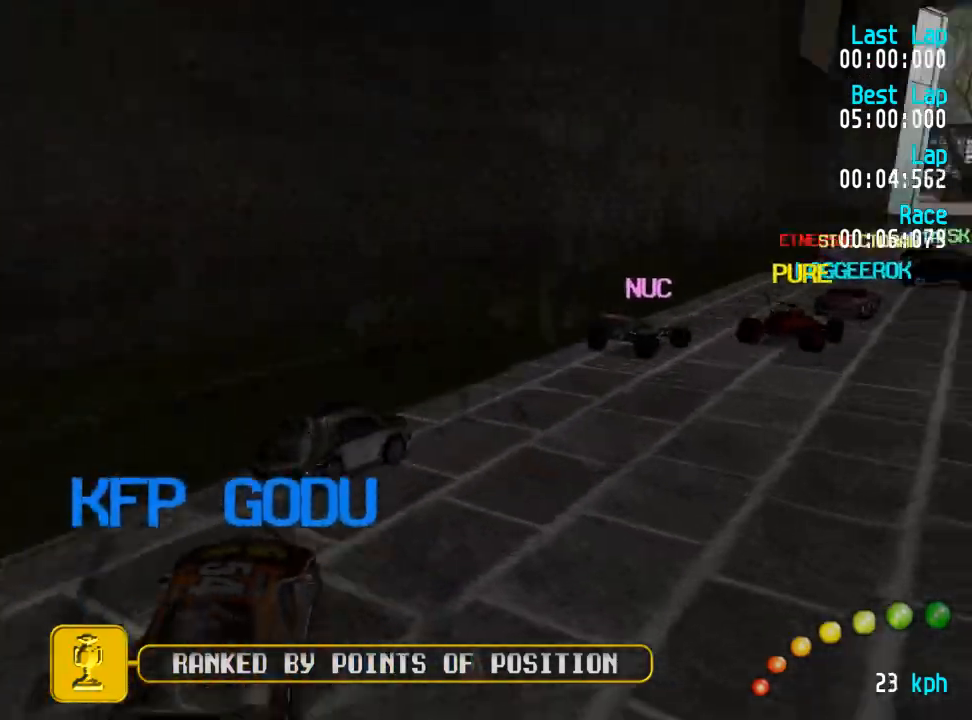
{"buttons": ["A", "DPAD_DOWN", "DPAD_RIGHT"], "left_stick": "center", "right_stick": "center", "events": [[183, "DPAD_LEFT", "down"], [183, "DPAD_UP", "down"], [267, "DPAD_UP", "up"], [283, "DPAD_LEFT", "up"], [500, "DPAD_DOWN", "down"], [500, "DPAD_RIGHT", "down"]]}
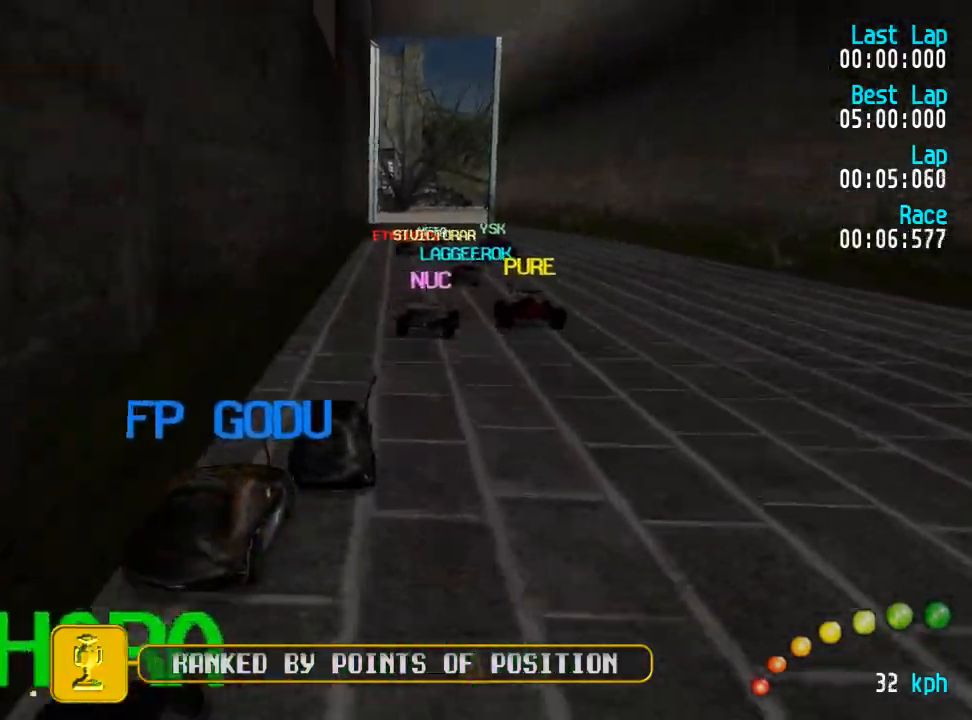
{"buttons": ["A"], "left_stick": "center", "right_stick": "center", "events": [[67, "DPAD_UP", "down"], [83, "DPAD_DOWN", "up"], [83, "DPAD_RIGHT", "up"], [100, "DPAD_UP", "up"]]}
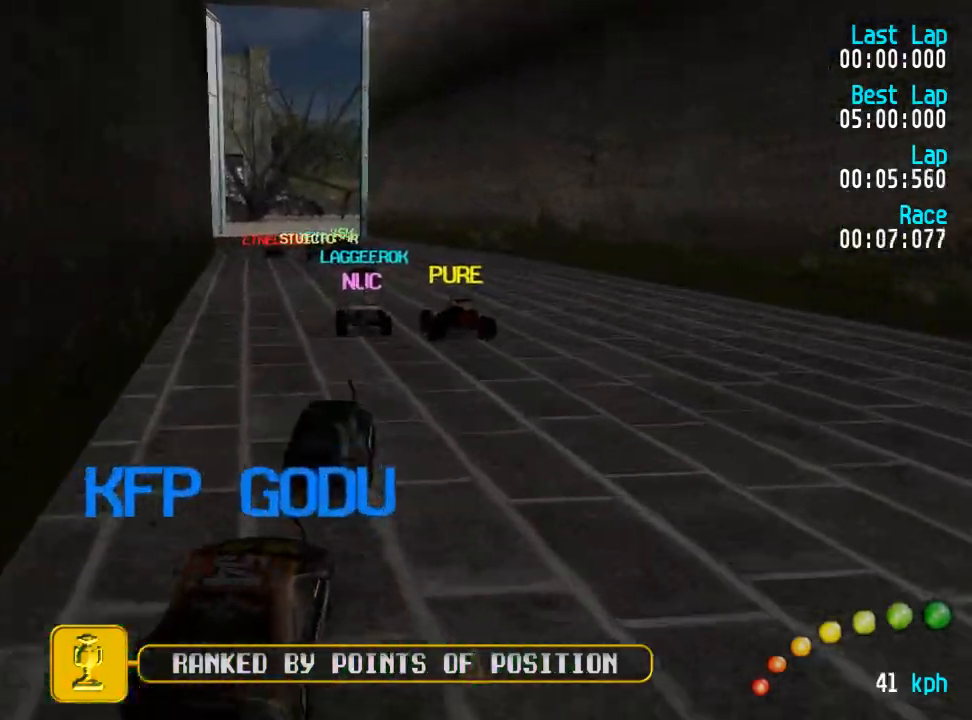
{"buttons": ["A"], "left_stick": "center", "right_stick": "center", "events": [[100, "DPAD_LEFT", "down"], [150, "DPAD_LEFT", "up"]]}
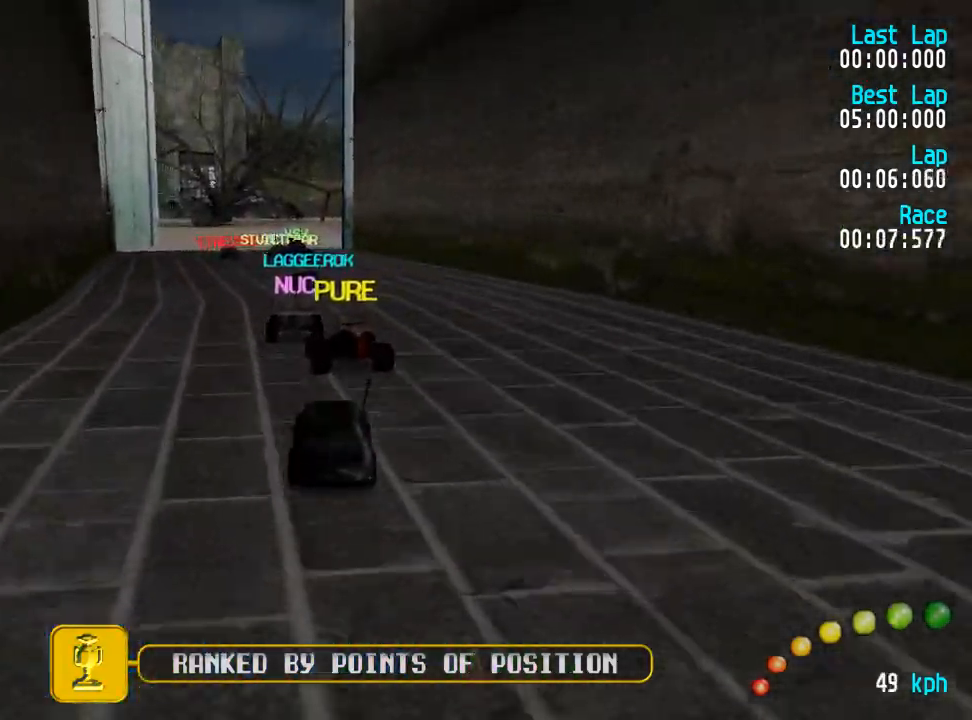
{"buttons": ["A"], "left_stick": "center", "right_stick": "center", "events": []}
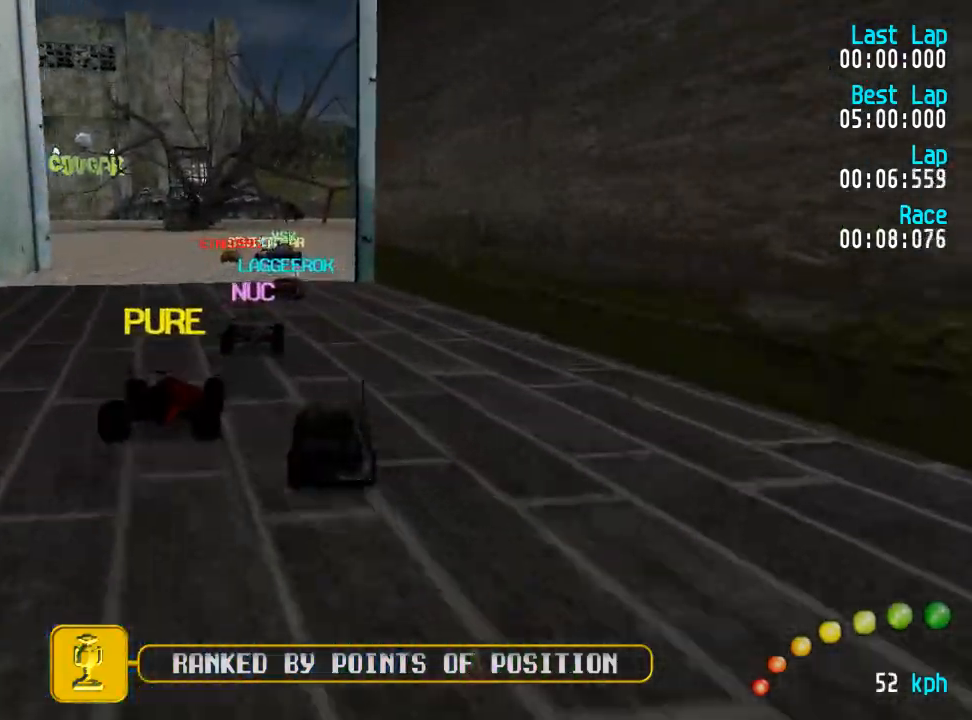
{"buttons": ["A"], "left_stick": "center", "right_stick": "center", "events": [[233, "L3", "down"], [233, "left_stick", "down-right"], [333, "L3", "up"], [383, "L3", "down"], [483, "L3", "up"], [483, "left_stick", "center"]]}
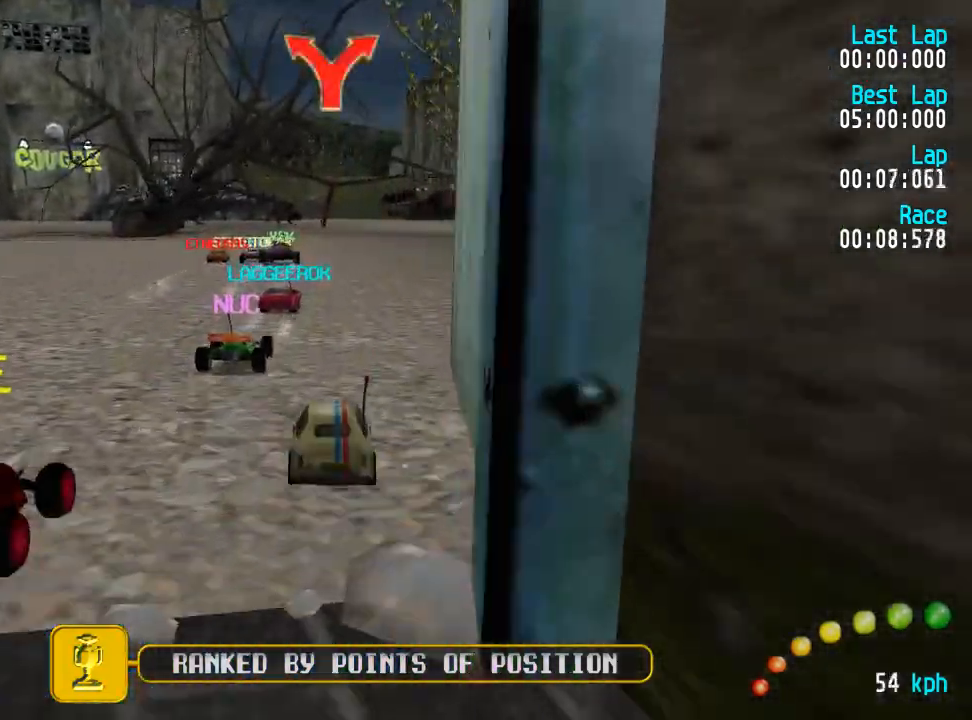
{"buttons": ["A"], "left_stick": "center", "right_stick": "center", "events": [[67, "L3", "down"], [67, "left_stick", "down-right"], [133, "L3", "up"], [167, "left_stick", "center"], [417, "DPAD_DOWN", "down"], [417, "DPAD_RIGHT", "down"], [483, "DPAD_DOWN", "up"], [483, "DPAD_RIGHT", "up"]]}
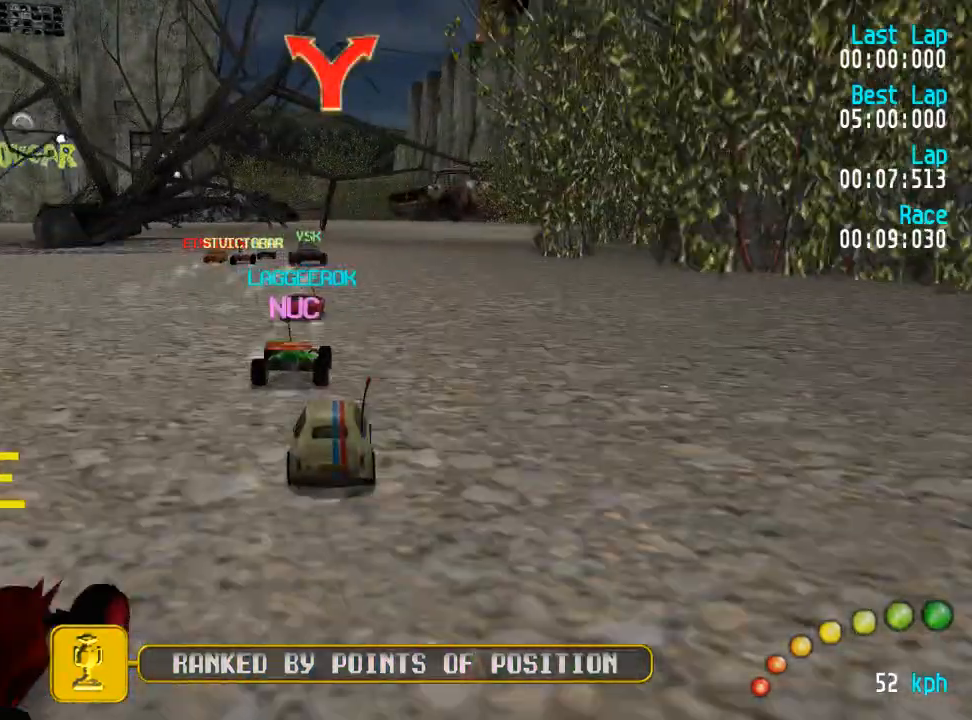
{"buttons": ["A"], "left_stick": "center", "right_stick": "center", "events": [[400, "DPAD_LEFT", "down"], [450, "DPAD_LEFT", "up"]]}
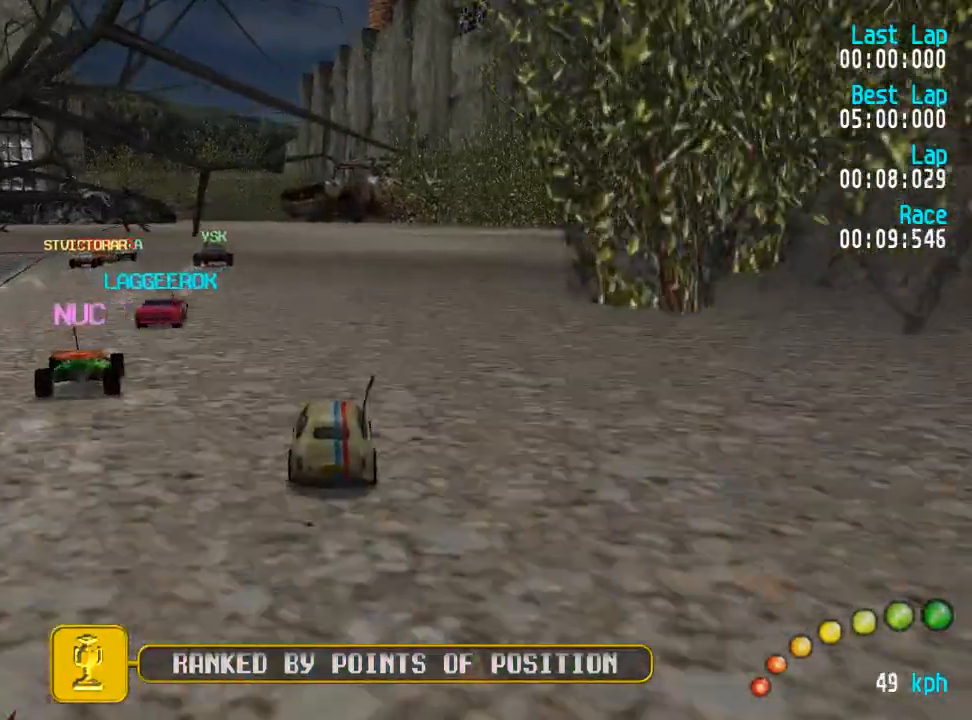
{"buttons": ["A"], "left_stick": "center", "right_stick": "center", "events": []}
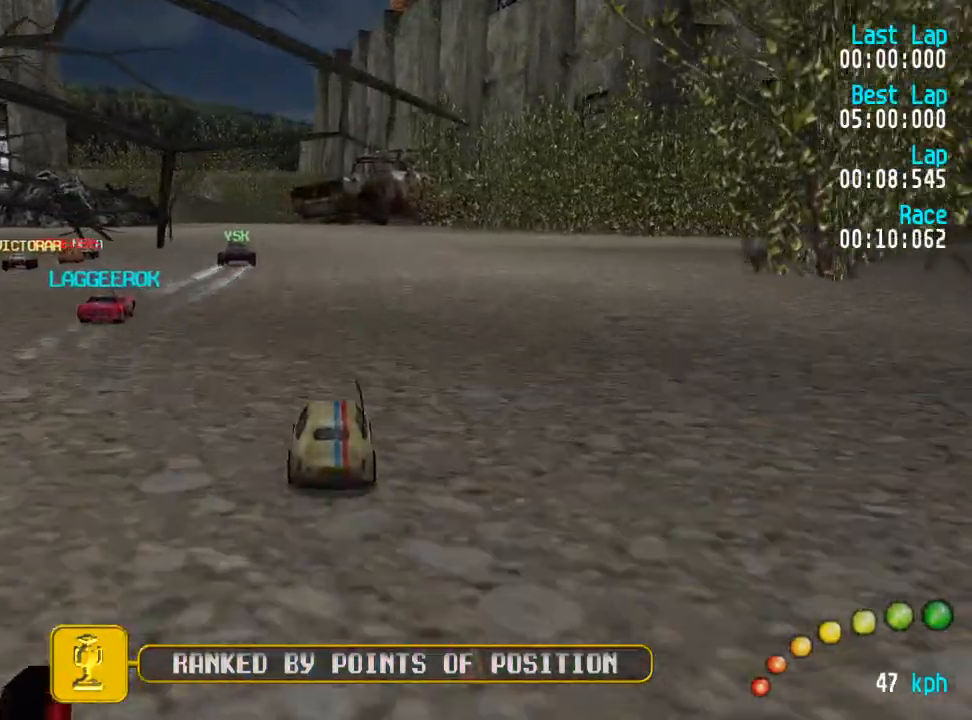
{"buttons": ["A"], "left_stick": "center", "right_stick": "center", "events": [[67, "DPAD_LEFT", "down"], [117, "DPAD_LEFT", "up"]]}
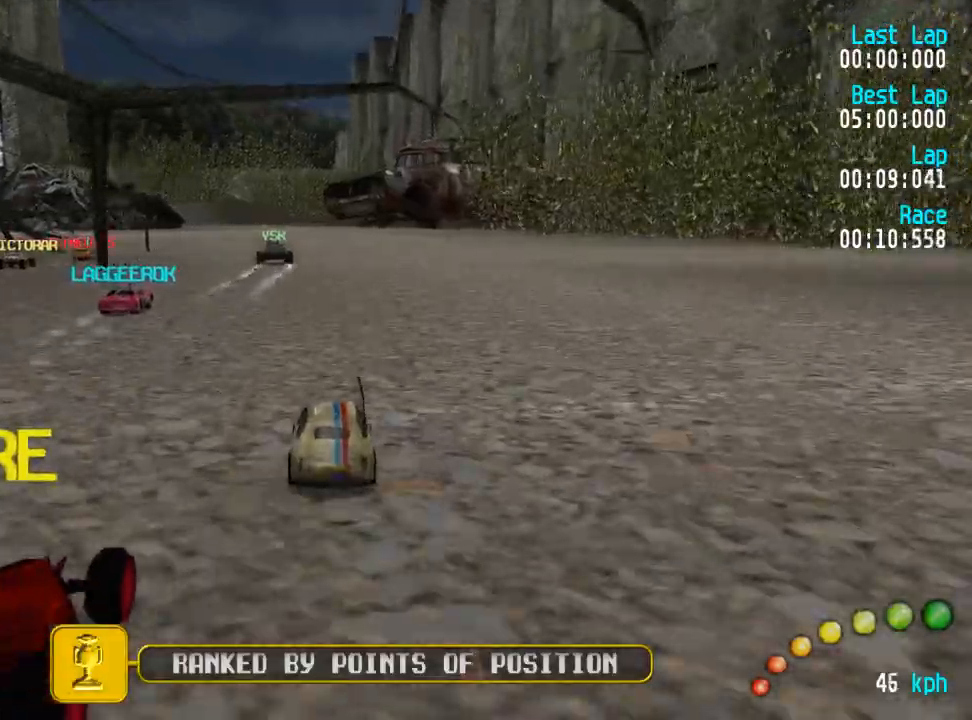
{"buttons": ["A", "DPAD_UP", "DPAD_LEFT"], "left_stick": "center", "right_stick": "center", "events": [[133, "DPAD_LEFT", "down"], [150, "DPAD_LEFT", "up"], [467, "DPAD_LEFT", "down"], [483, "DPAD_UP", "down"]]}
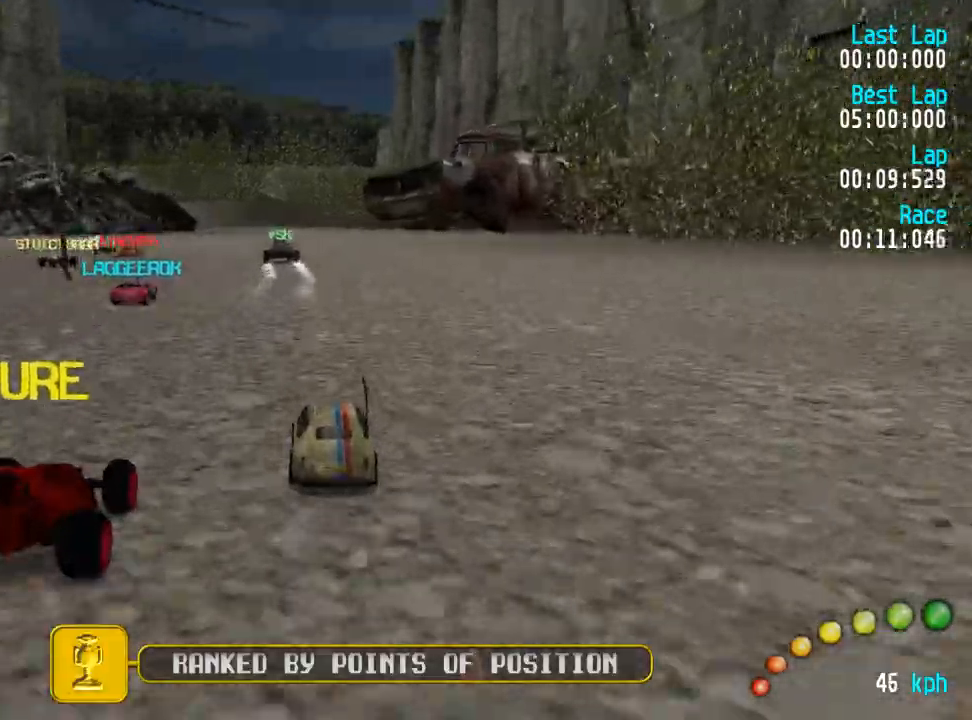
{"buttons": ["A"], "left_stick": "center", "right_stick": "center", "events": [[17, "DPAD_LEFT", "up"], [17, "DPAD_UP", "up"]]}
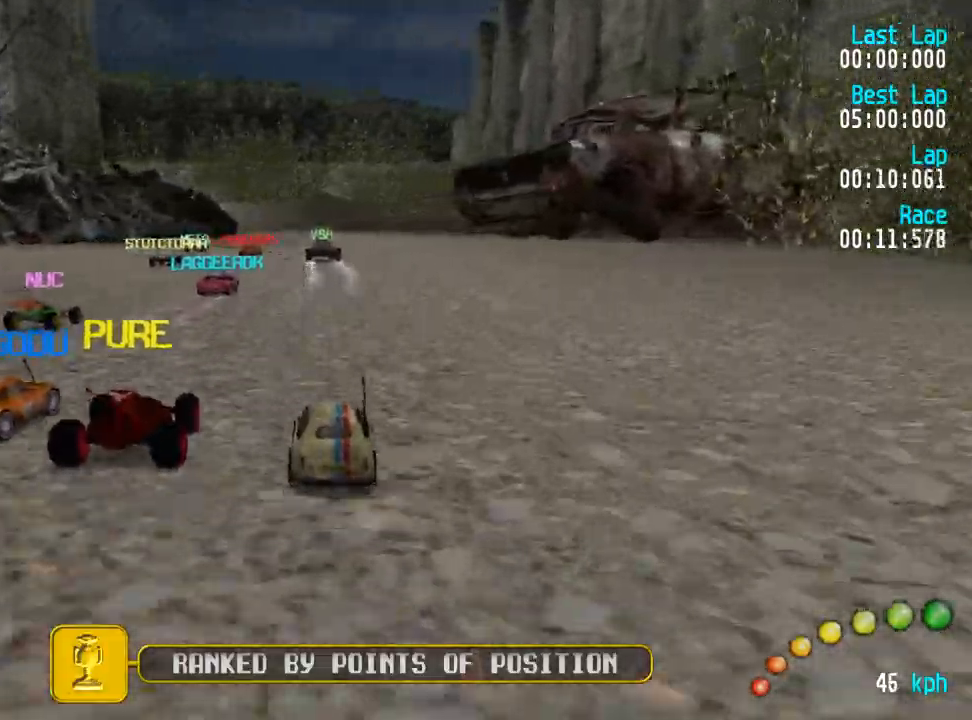
{"buttons": ["A"], "left_stick": "center", "right_stick": "center", "events": []}
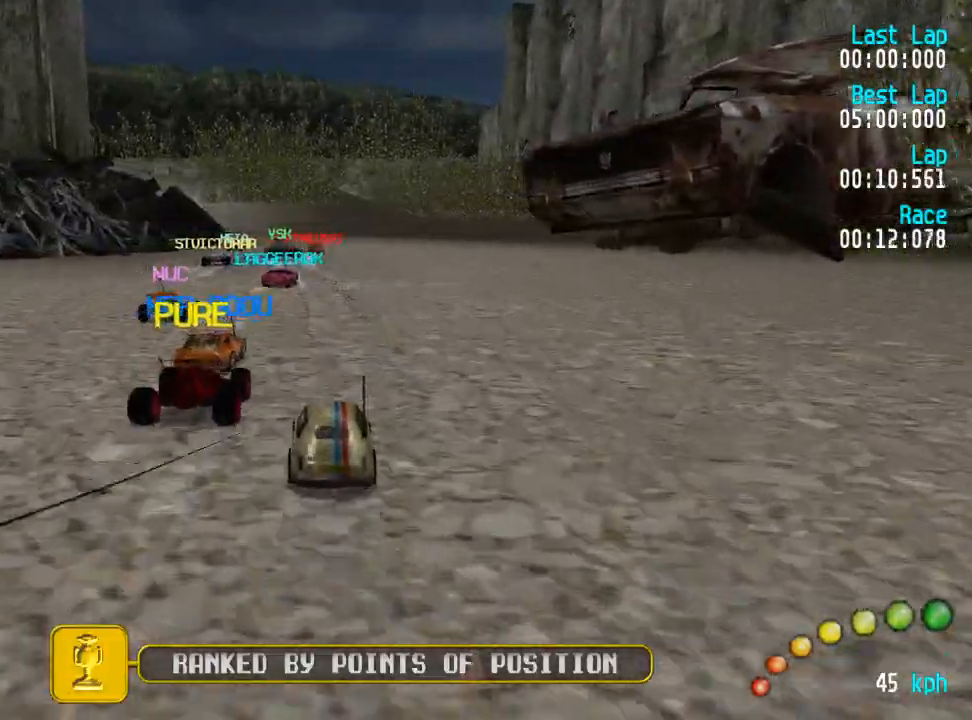
{"buttons": ["A"], "left_stick": "center", "right_stick": "center", "events": []}
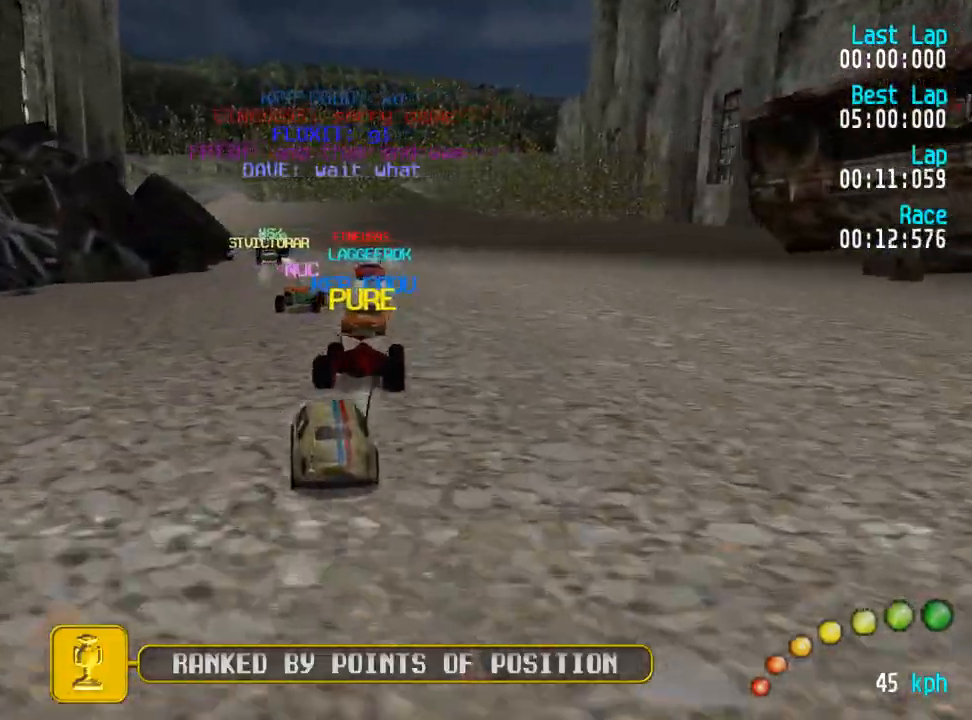
{"buttons": ["A"], "left_stick": "center", "right_stick": "center", "events": []}
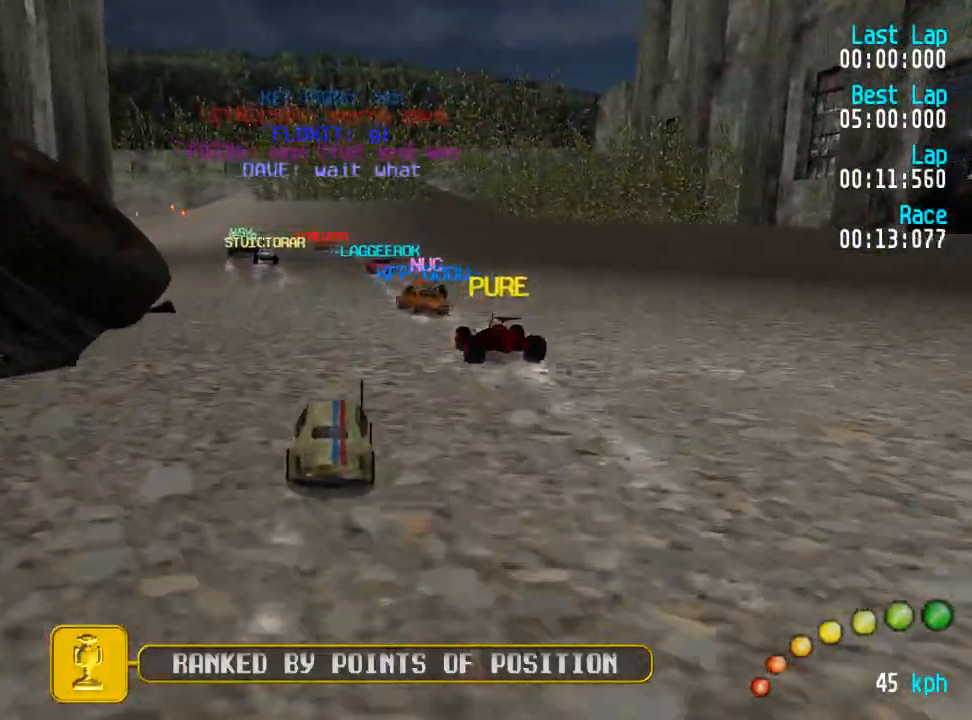
{"buttons": ["A"], "left_stick": "center", "right_stick": "center", "events": [[283, "DPAD_LEFT", "down"], [333, "DPAD_LEFT", "up"]]}
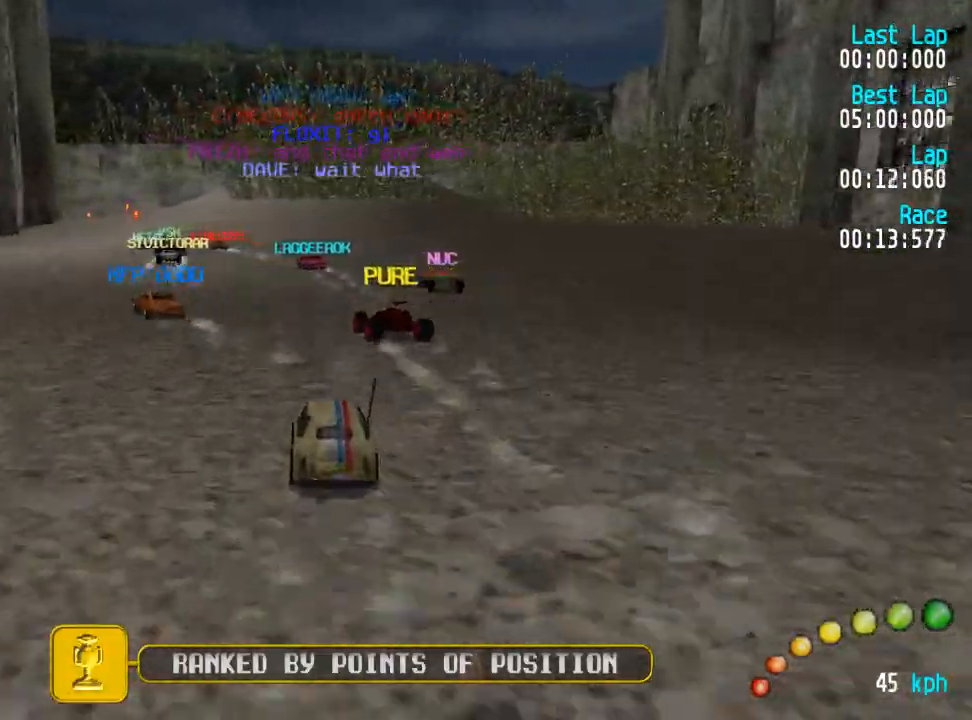
{"buttons": ["A"], "left_stick": "center", "right_stick": "center", "events": [[233, "DPAD_LEFT", "down"], [300, "DPAD_LEFT", "up"]]}
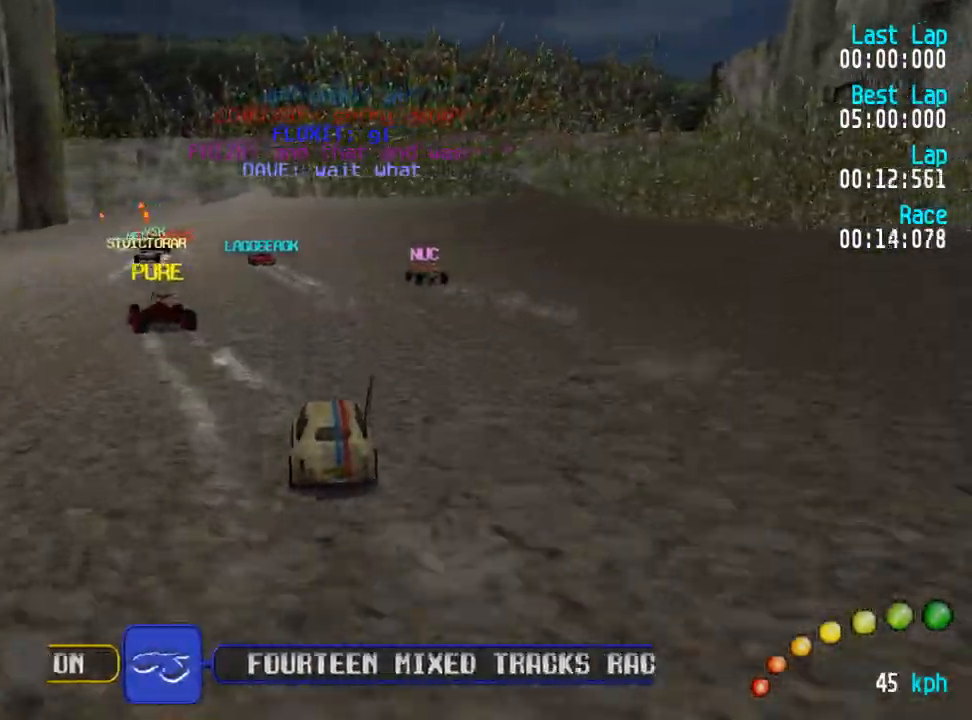
{"buttons": ["A"], "left_stick": "center", "right_stick": "center", "events": [[67, "DPAD_LEFT", "down"], [67, "DPAD_UP", "down"], [100, "DPAD_UP", "up"], [117, "DPAD_LEFT", "up"], [333, "DPAD_LEFT", "down"], [333, "DPAD_UP", "down"], [367, "DPAD_LEFT", "up"], [367, "DPAD_UP", "up"]]}
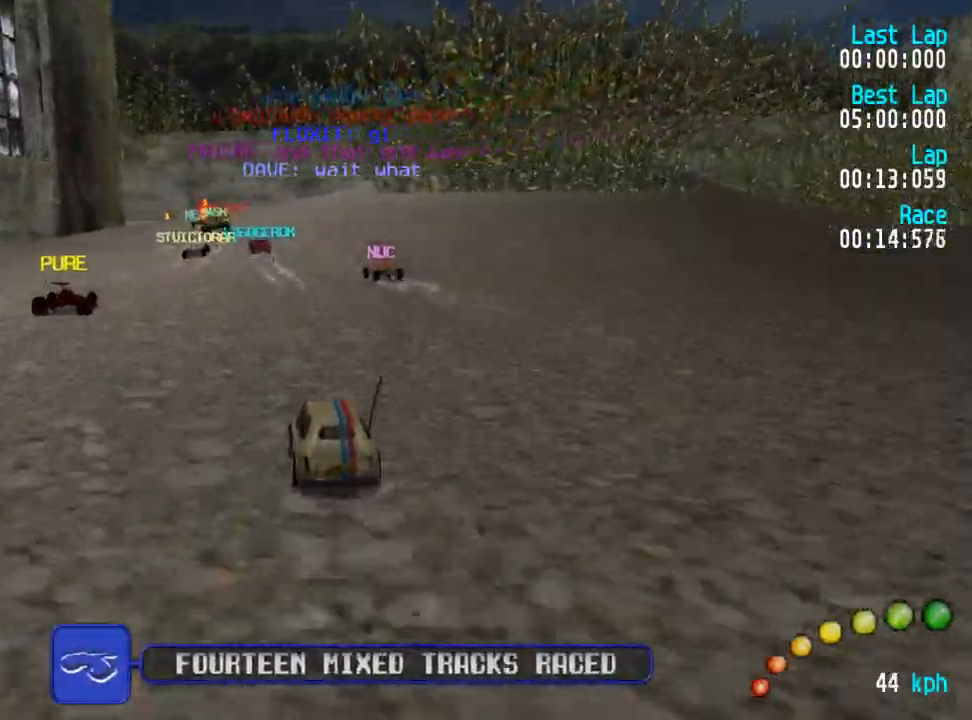
{"buttons": ["A"], "left_stick": "center", "right_stick": "center", "events": [[17, "DPAD_LEFT", "down"], [67, "DPAD_LEFT", "up"]]}
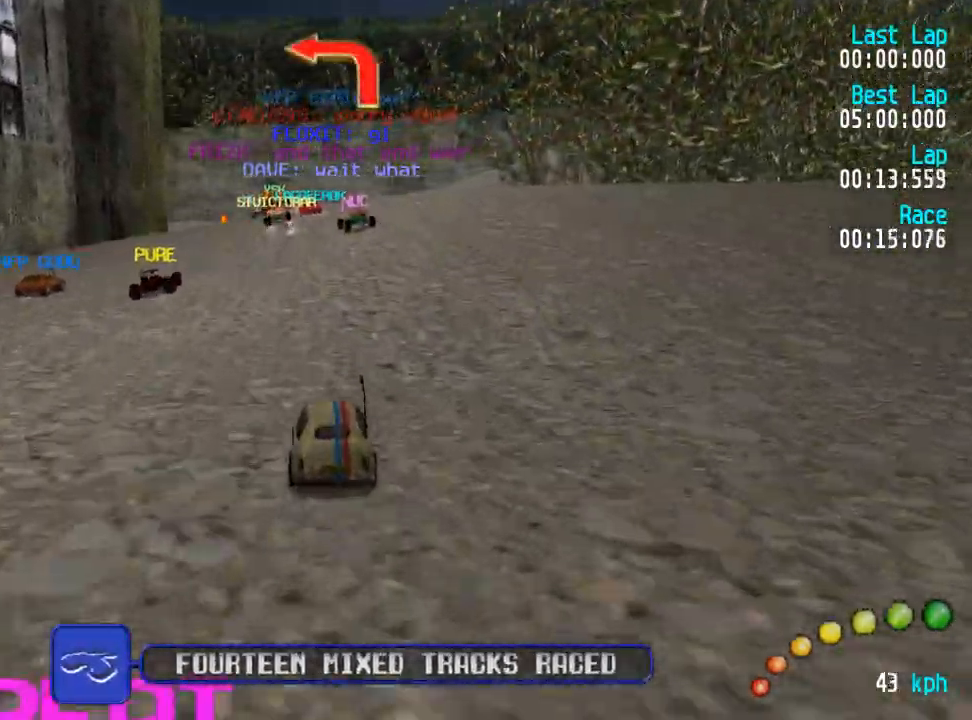
{"buttons": ["A"], "left_stick": "center", "right_stick": "center", "events": [[50, "DPAD_LEFT", "down"], [50, "DPAD_UP", "down"], [83, "DPAD_UP", "up"], [100, "DPAD_LEFT", "up"], [433, "DPAD_LEFT", "down"], [433, "DPAD_UP", "down"], [483, "DPAD_UP", "up"], [500, "DPAD_LEFT", "up"]]}
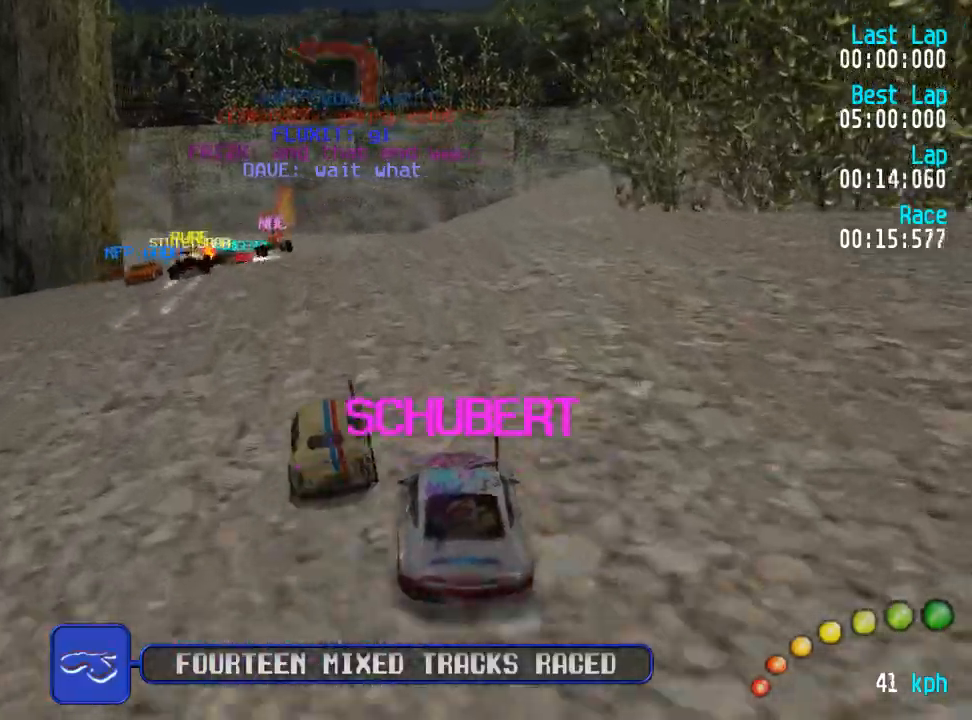
{"buttons": ["A", "DPAD_LEFT"], "left_stick": "center", "right_stick": "center", "events": [[117, "DPAD_LEFT", "down"], [183, "DPAD_LEFT", "up"], [283, "DPAD_LEFT", "down"], [300, "DPAD_UP", "down"], [350, "DPAD_UP", "up"], [367, "DPAD_LEFT", "up"], [450, "DPAD_LEFT", "down"], [450, "DPAD_UP", "down"], [483, "DPAD_UP", "up"]]}
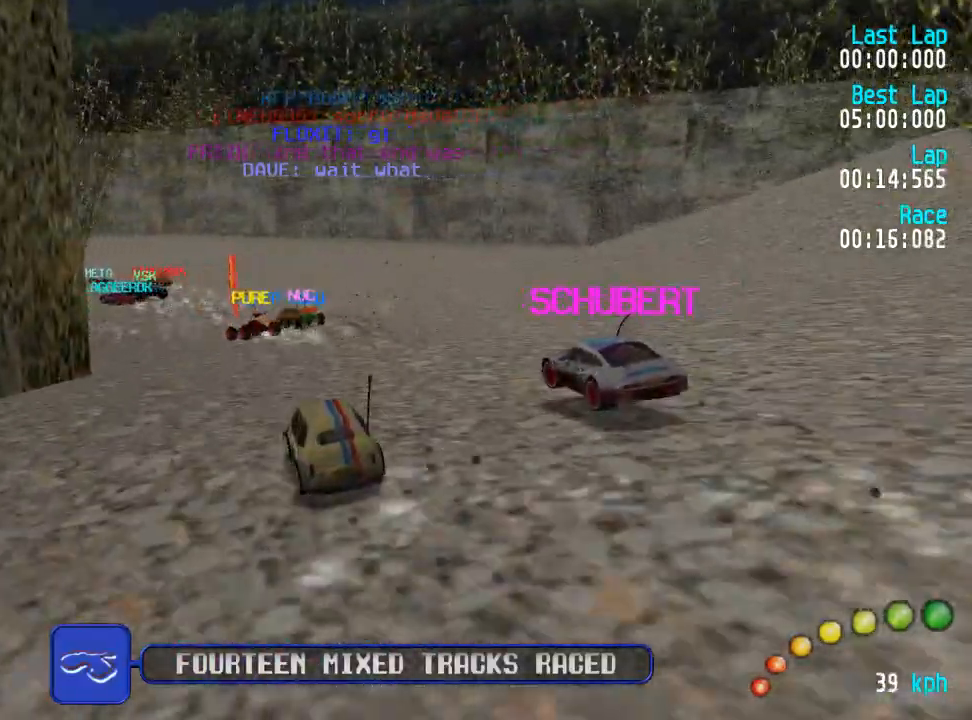
{"buttons": ["A", "DPAD_UP", "DPAD_LEFT"], "left_stick": "center", "right_stick": "center", "events": [[50, "DPAD_LEFT", "up"], [133, "DPAD_LEFT", "down"], [150, "DPAD_UP", "down"], [217, "DPAD_UP", "up"], [250, "DPAD_LEFT", "up"], [317, "DPAD_LEFT", "down"], [317, "DPAD_UP", "down"], [400, "DPAD_UP", "up"], [433, "DPAD_LEFT", "up"], [500, "DPAD_LEFT", "down"], [500, "DPAD_UP", "down"]]}
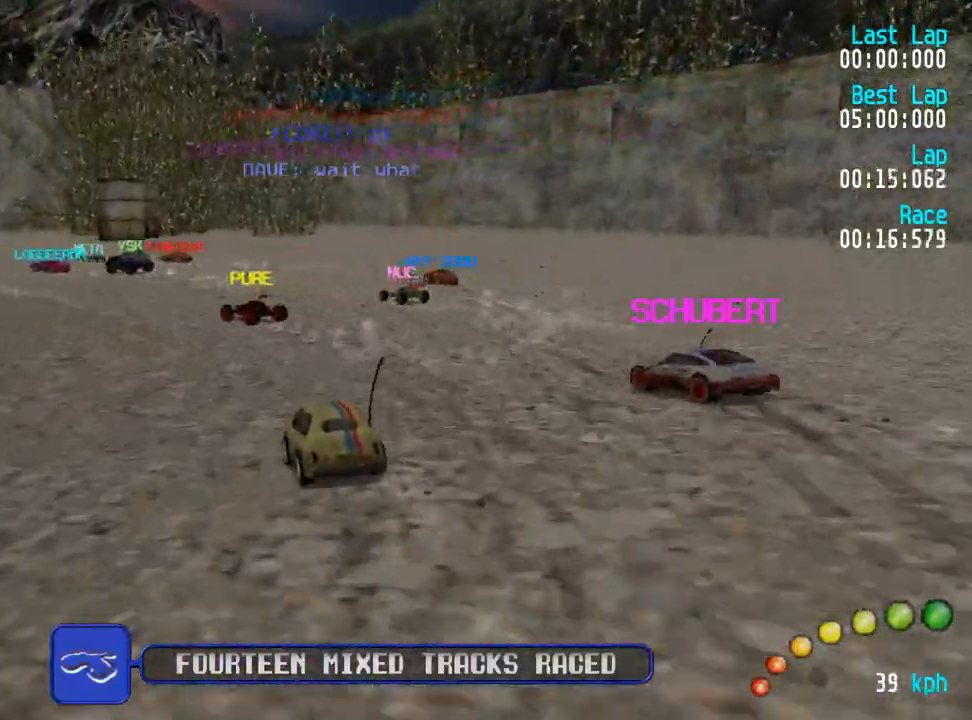
{"buttons": ["A", "DPAD_UP", "DPAD_LEFT"], "left_stick": "center", "right_stick": "center", "events": [[67, "DPAD_UP", "up"], [100, "DPAD_LEFT", "up"], [167, "DPAD_LEFT", "down"], [200, "DPAD_UP", "down"], [250, "DPAD_UP", "up"], [283, "DPAD_LEFT", "up"], [367, "DPAD_LEFT", "down"], [383, "DPAD_UP", "down"], [433, "DPAD_LEFT", "up"], [450, "DPAD_UP", "up"], [500, "DPAD_LEFT", "down"], [500, "DPAD_UP", "down"]]}
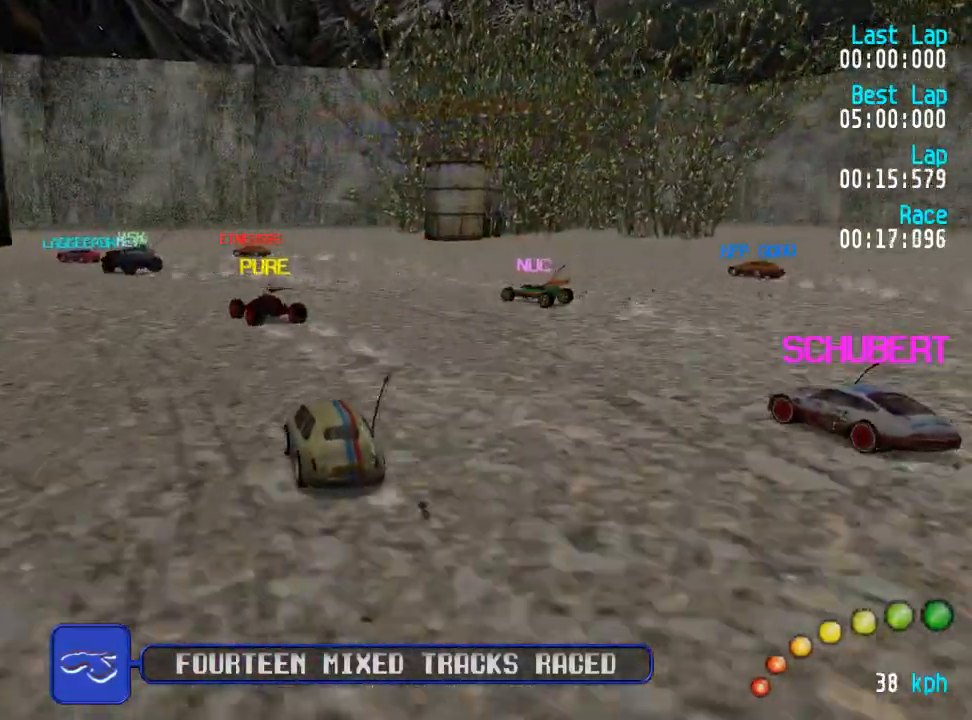
{"buttons": ["A"], "left_stick": "center", "right_stick": "center", "events": [[117, "DPAD_UP", "up"], [167, "DPAD_LEFT", "up"], [200, "DPAD_LEFT", "down"], [217, "DPAD_UP", "down"], [483, "DPAD_UP", "up"], [500, "DPAD_LEFT", "up"]]}